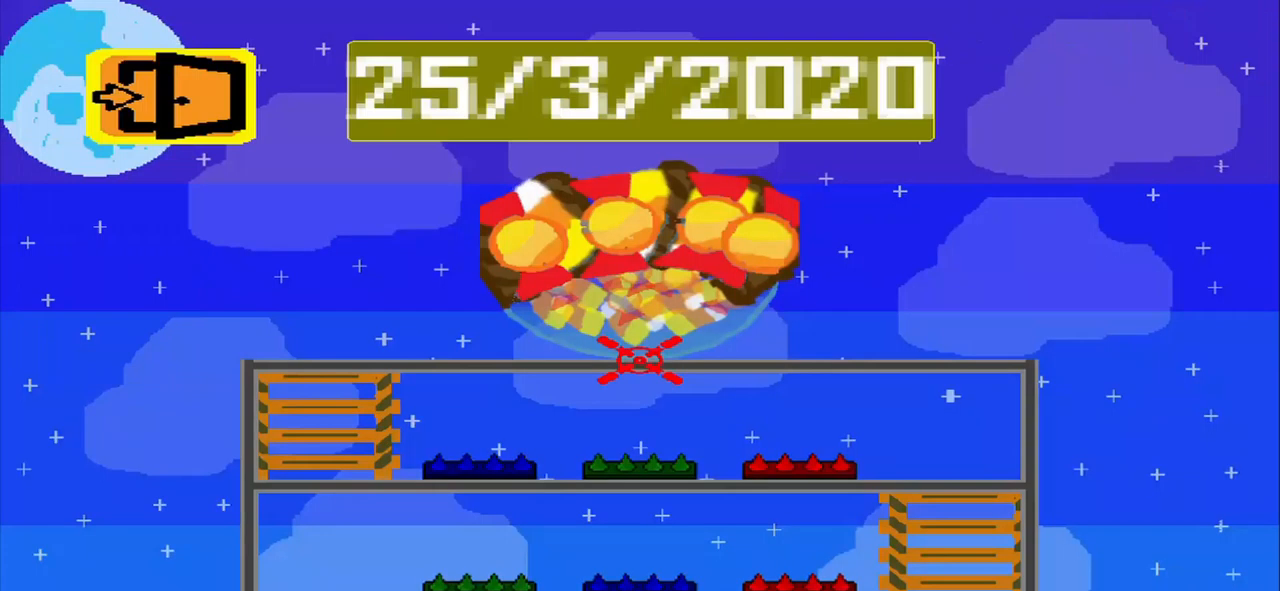
Gameplay with a controller (PlayStation layout); each line is a JSON object with the inputs held at the frame after it. "events" lists button and stick changes between this image and that frame as [ms after this image, input, new state], when the widget could be followed in between. Not read: L3 R3 right_stick.
{"buttons": [], "left_stick": "center", "events": [[42, "left_stick", "right"], [250, "left_stick", "center"]]}
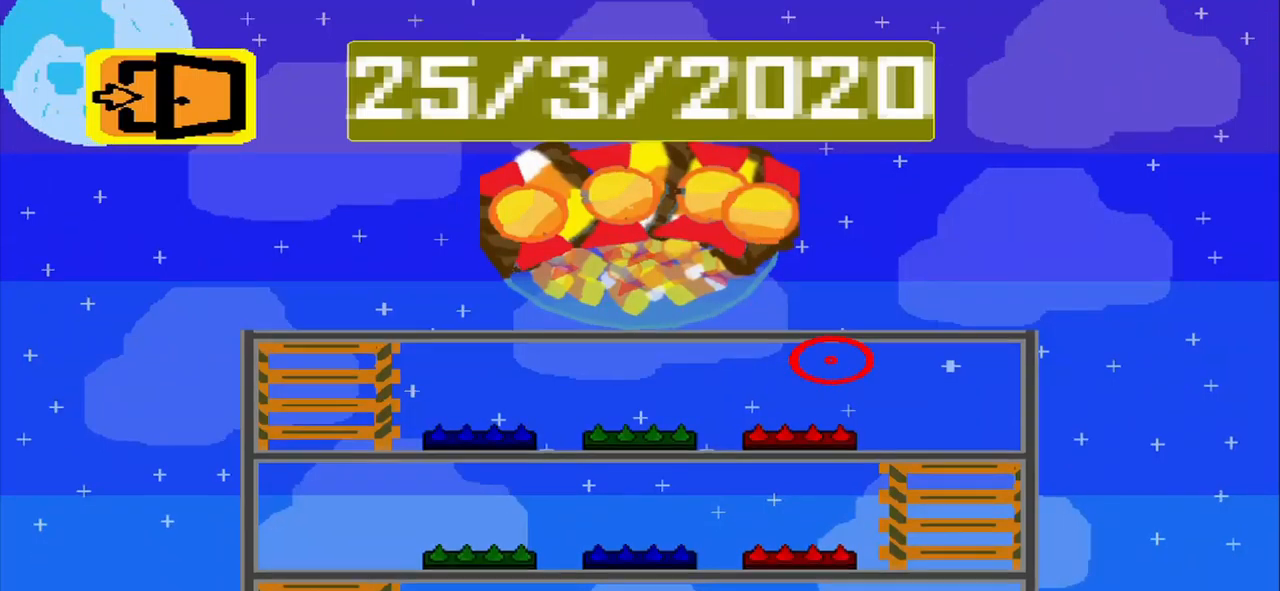
{"buttons": [], "left_stick": "center", "events": []}
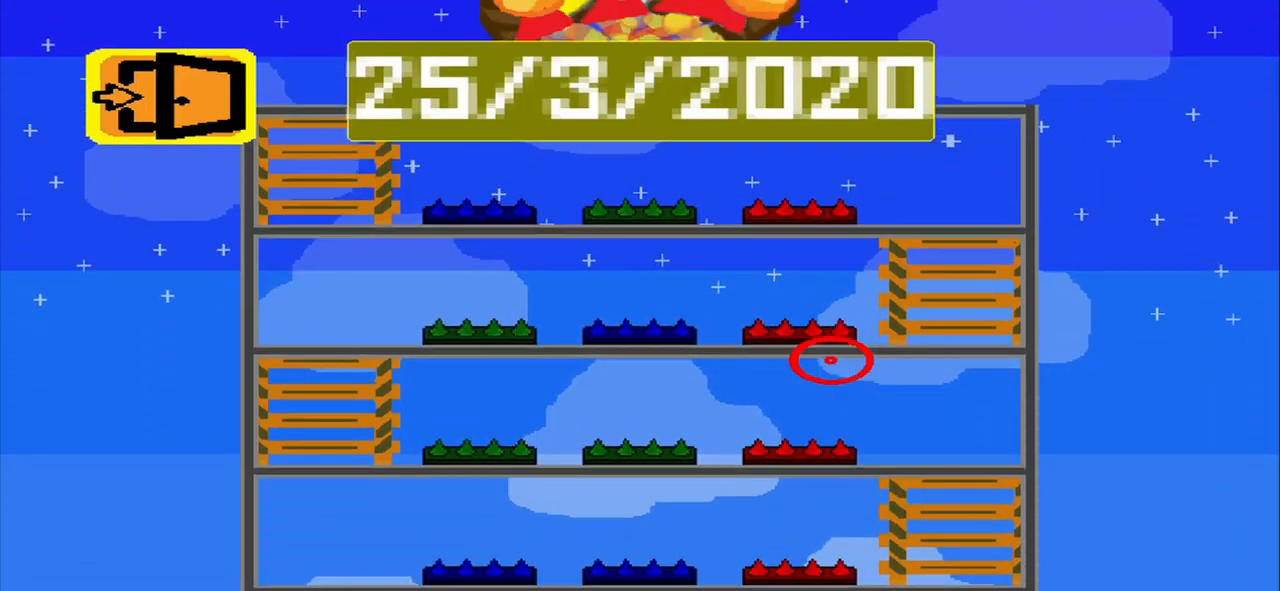
{"buttons": [], "left_stick": "center", "events": []}
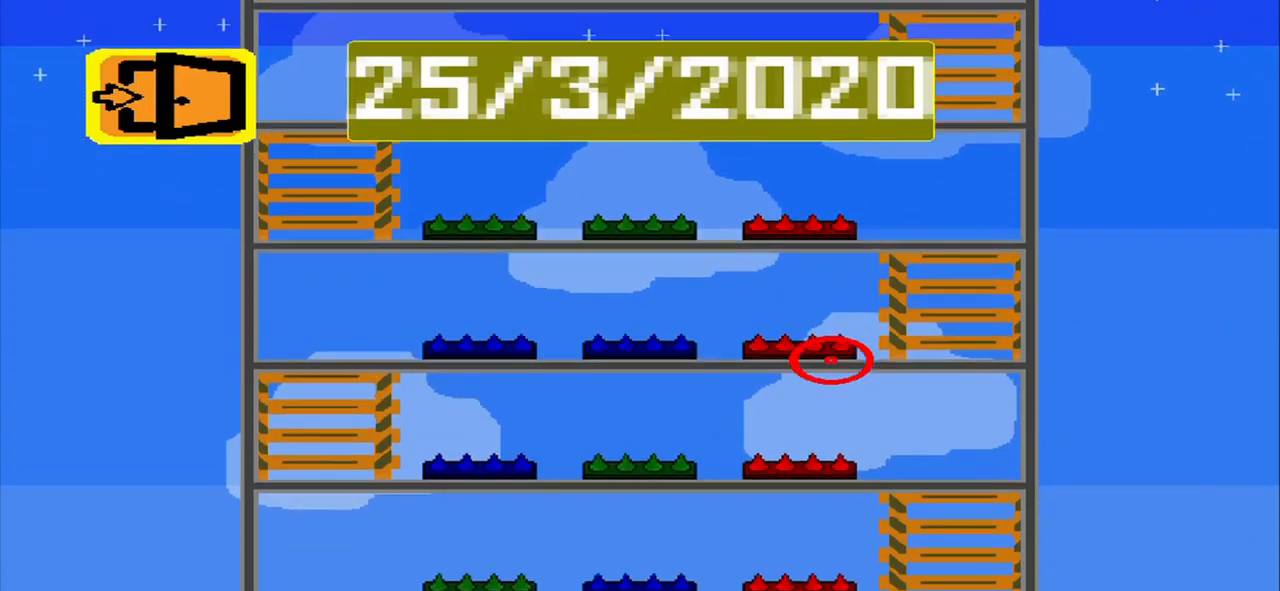
{"buttons": [], "left_stick": "center", "events": []}
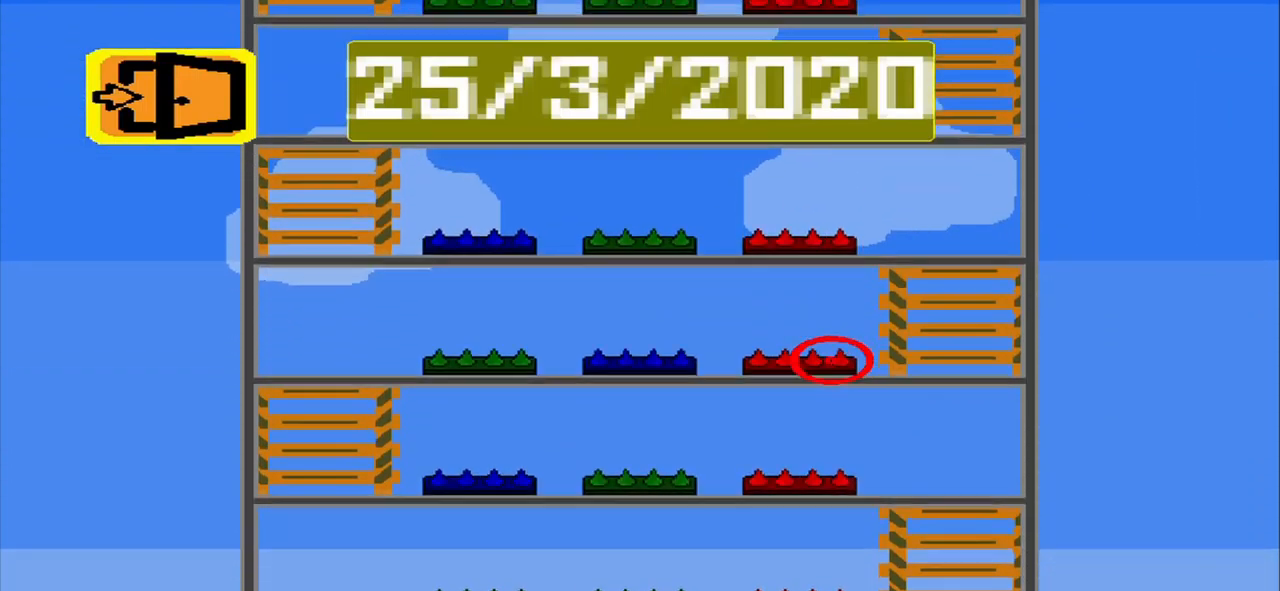
{"buttons": [], "left_stick": "center", "events": []}
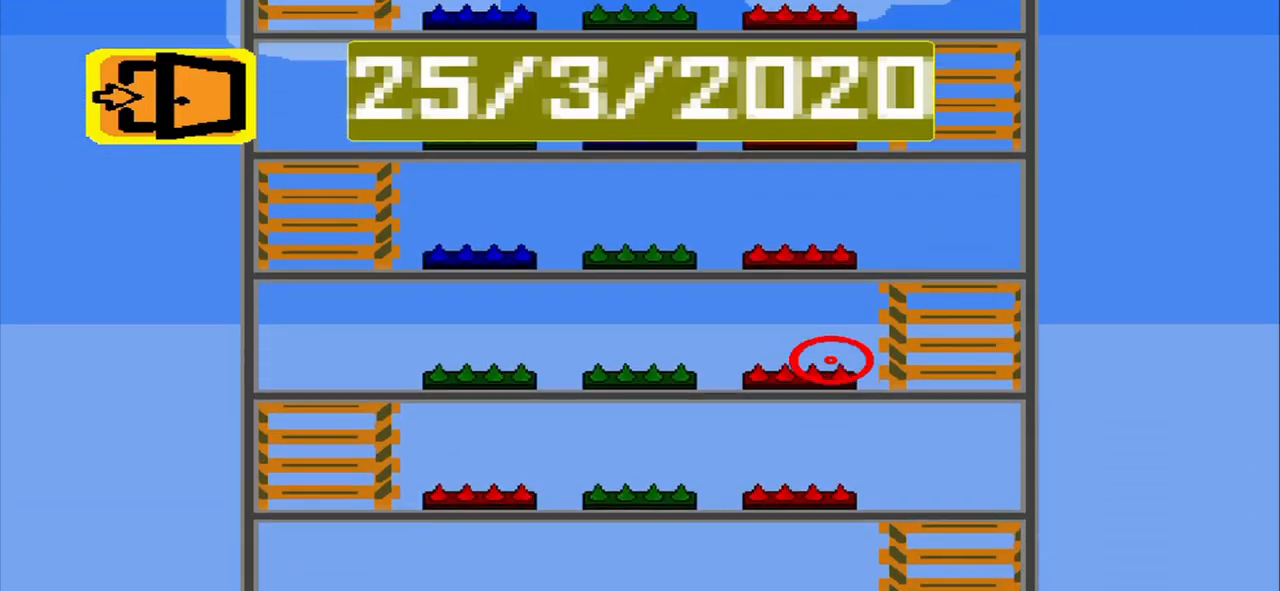
{"buttons": [], "left_stick": "center", "events": []}
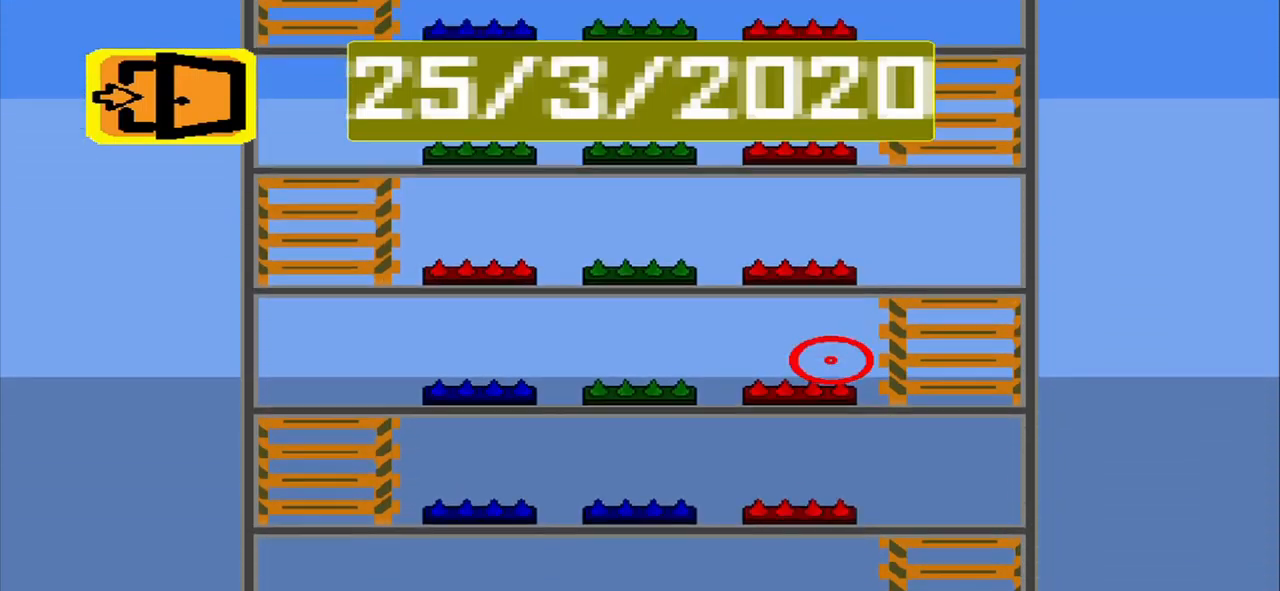
{"buttons": [], "left_stick": "left", "events": [[209, "left_stick", "left"]]}
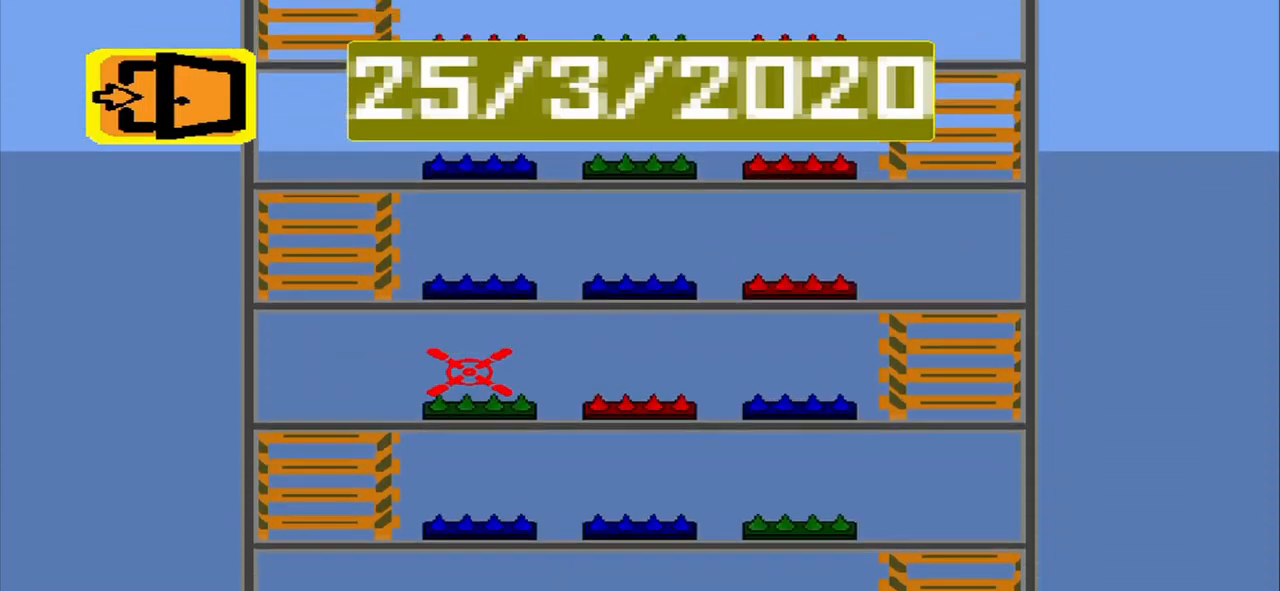
{"buttons": [], "left_stick": "center", "events": [[126, "CROSS", "down"], [126, "left_stick", "center"], [209, "CROSS", "up"], [209, "left_stick", "right"], [334, "left_stick", "center"]]}
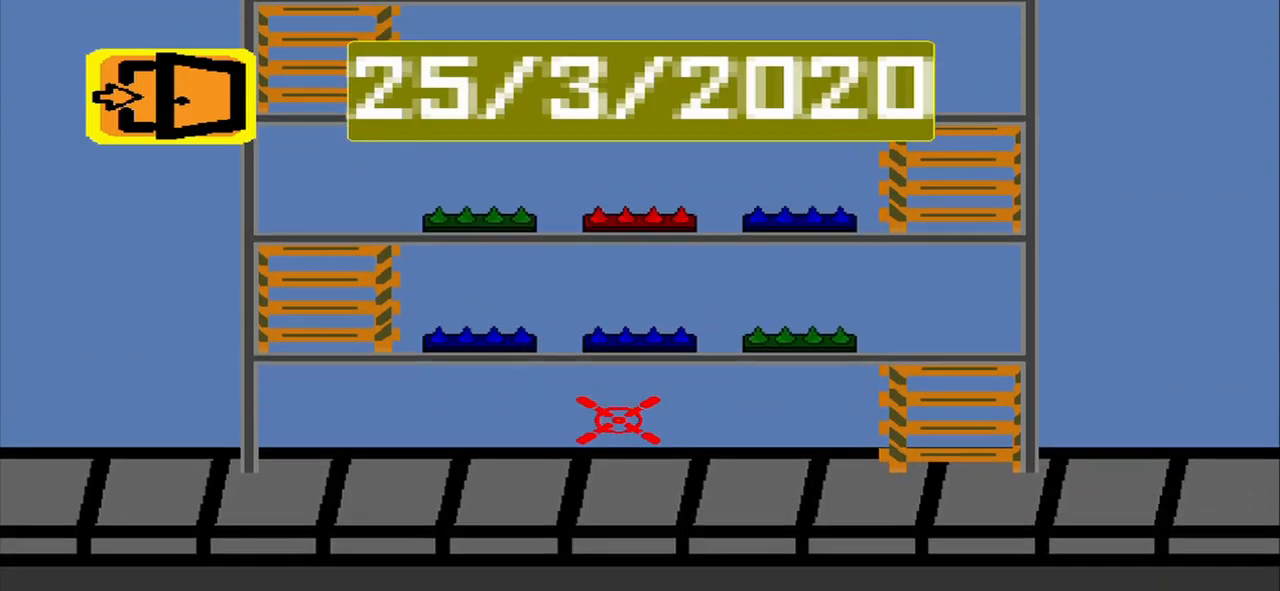
{"buttons": ["CROSS"], "left_stick": "center", "events": [[417, "CROSS", "down"]]}
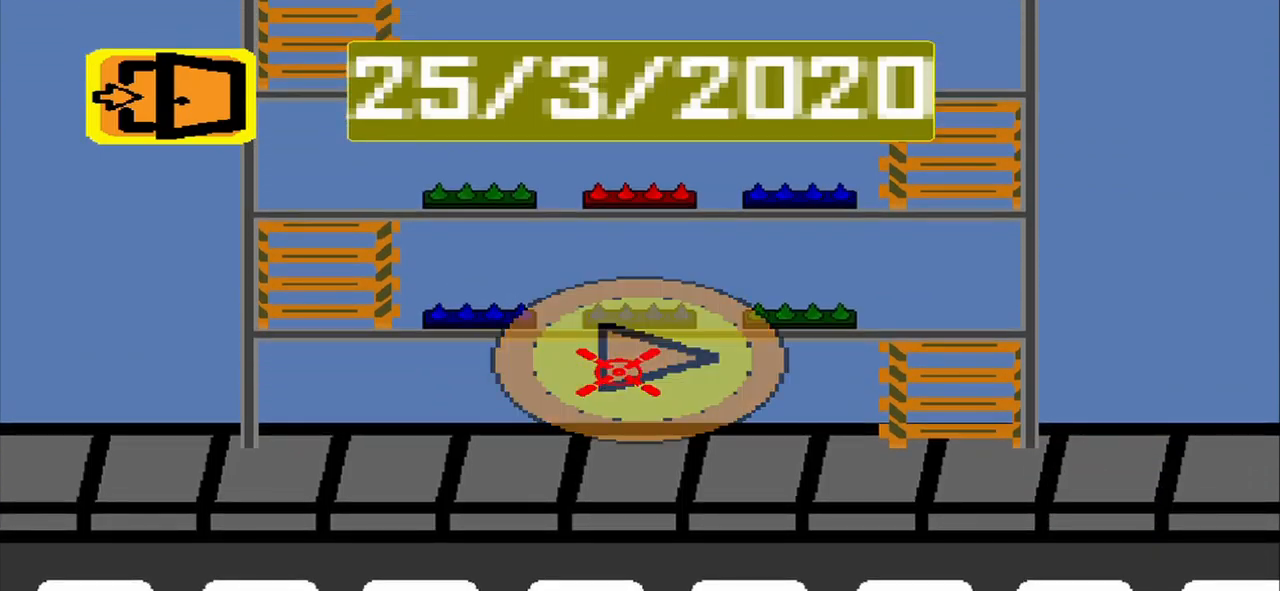
{"buttons": [], "left_stick": "center", "events": [[42, "CROSS", "up"]]}
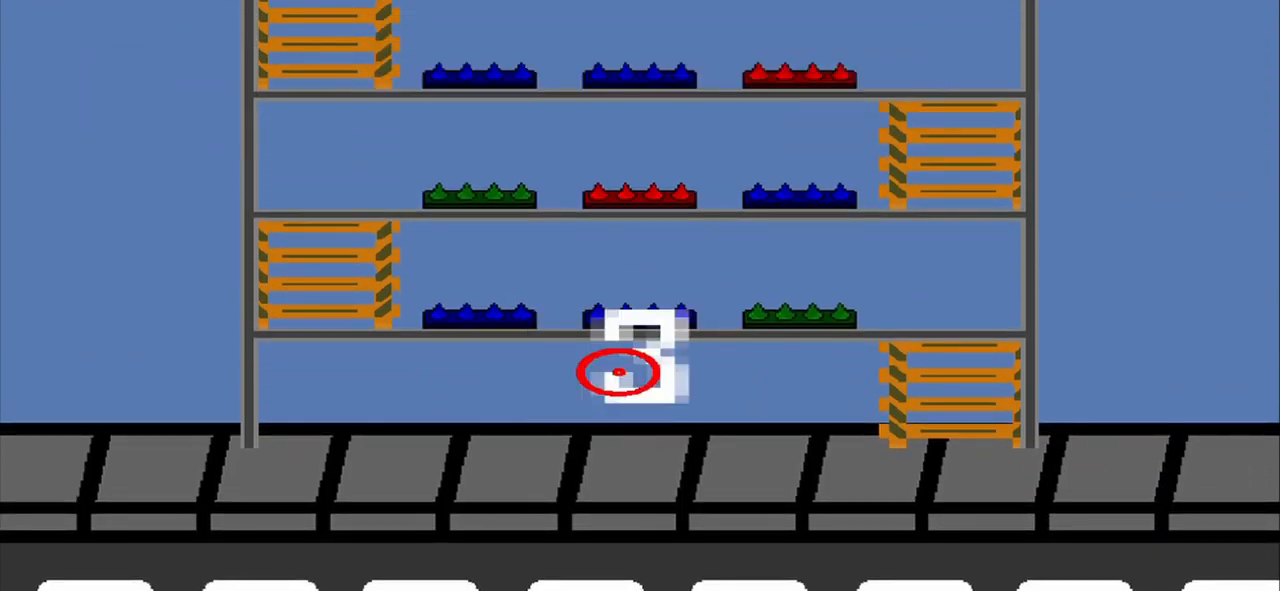
{"buttons": [], "left_stick": "center", "events": []}
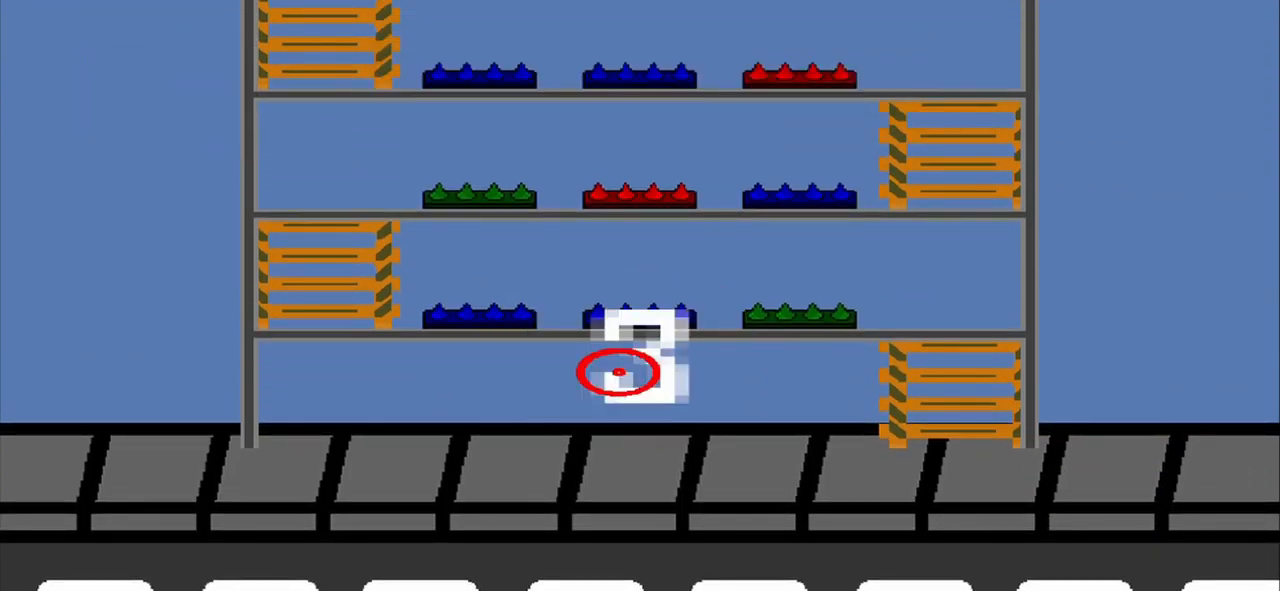
{"buttons": [], "left_stick": "center", "events": []}
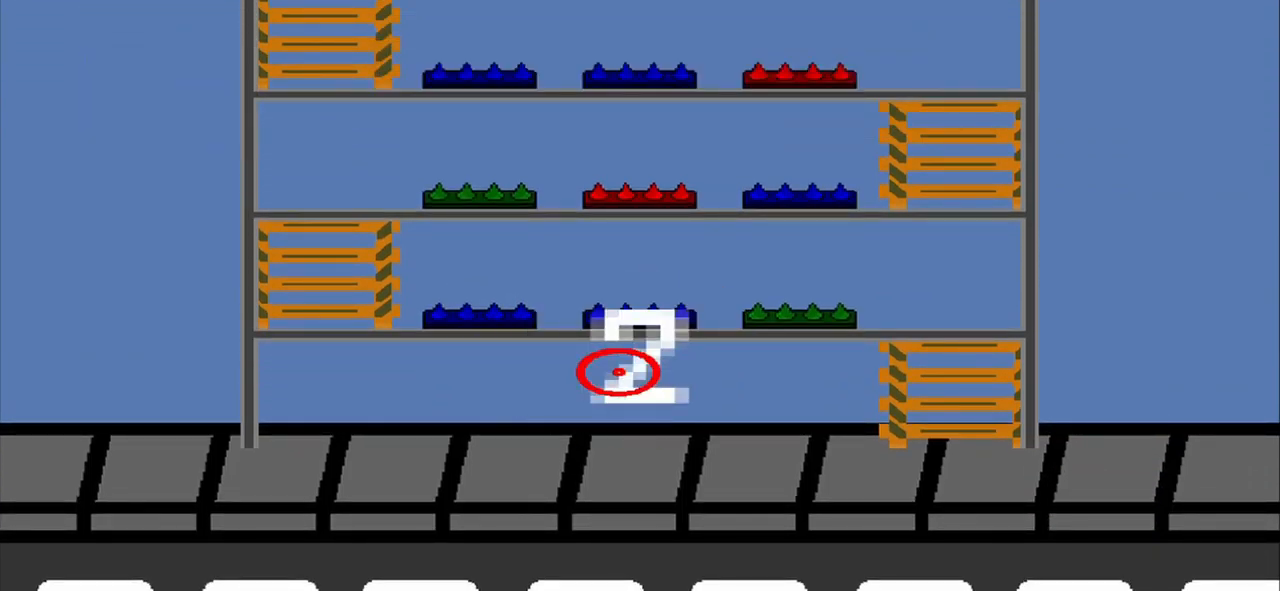
{"buttons": [], "left_stick": "center", "events": []}
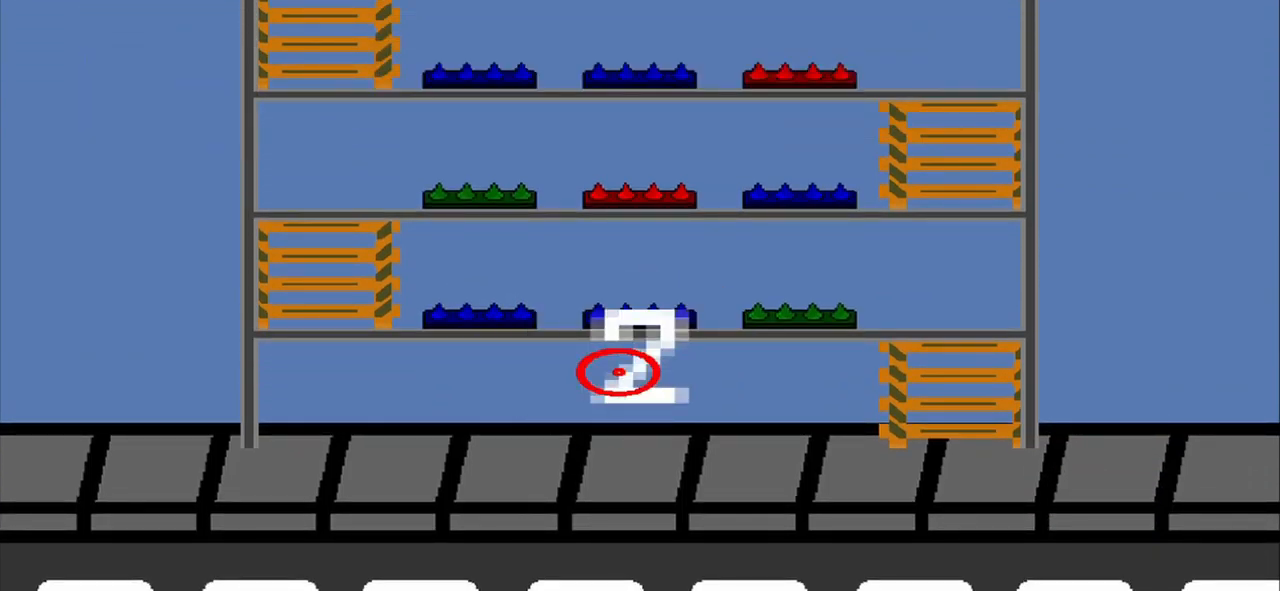
{"buttons": [], "left_stick": "center", "events": []}
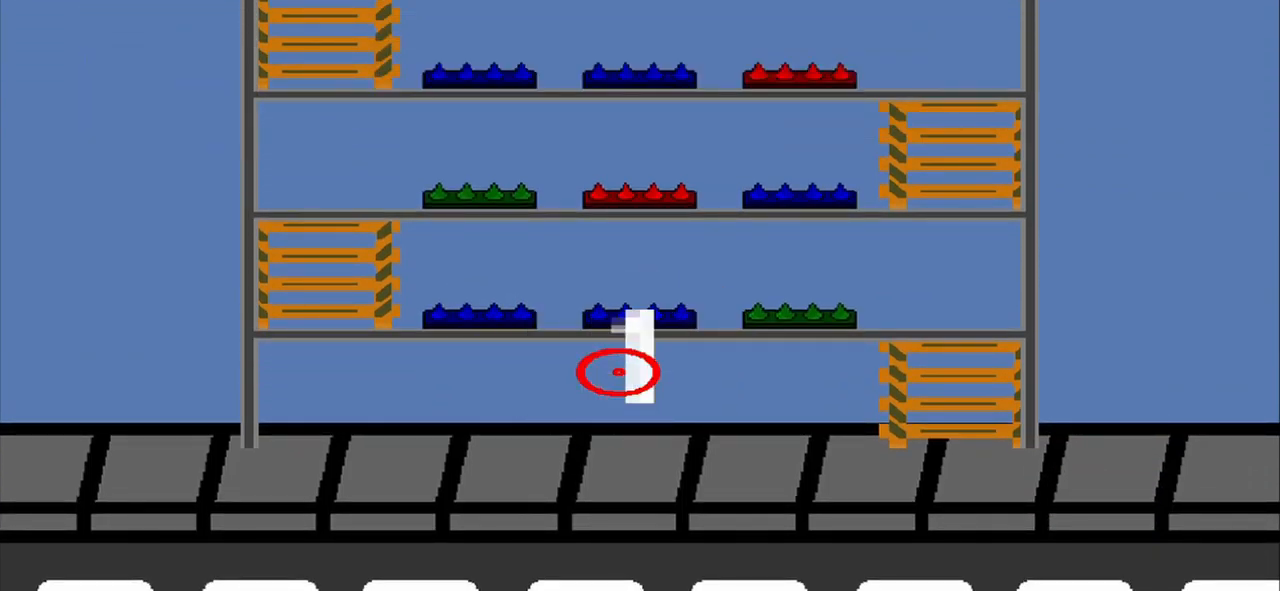
{"buttons": [], "left_stick": "center", "events": []}
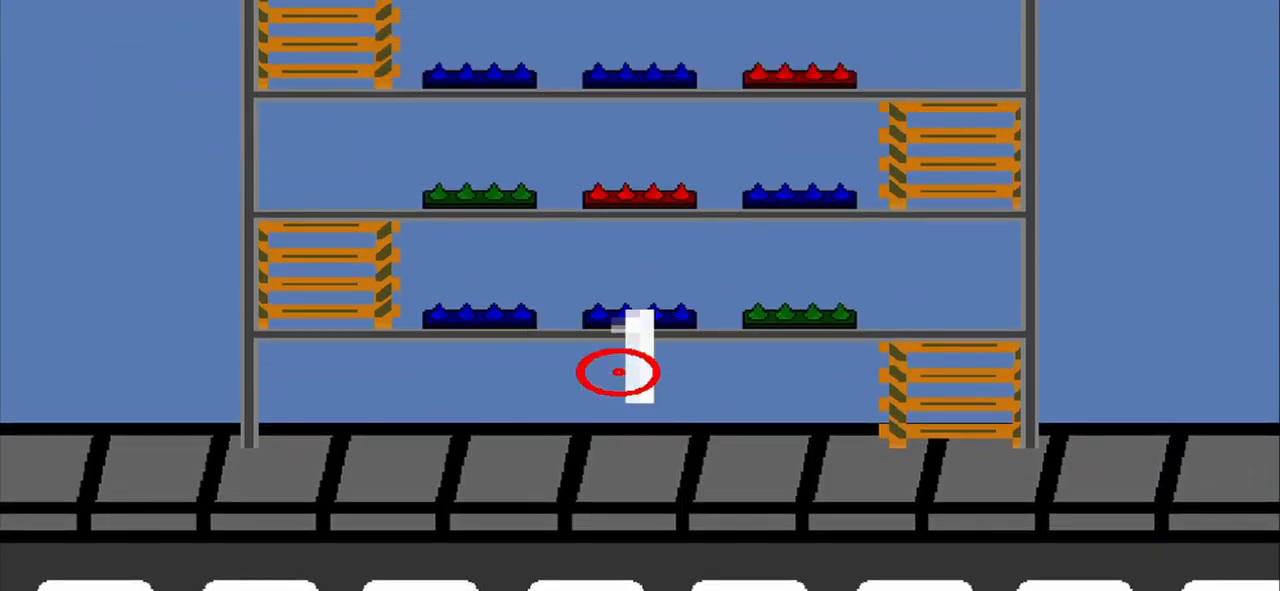
{"buttons": ["CROSS"], "left_stick": "center", "events": [[209, "CROSS", "down"]]}
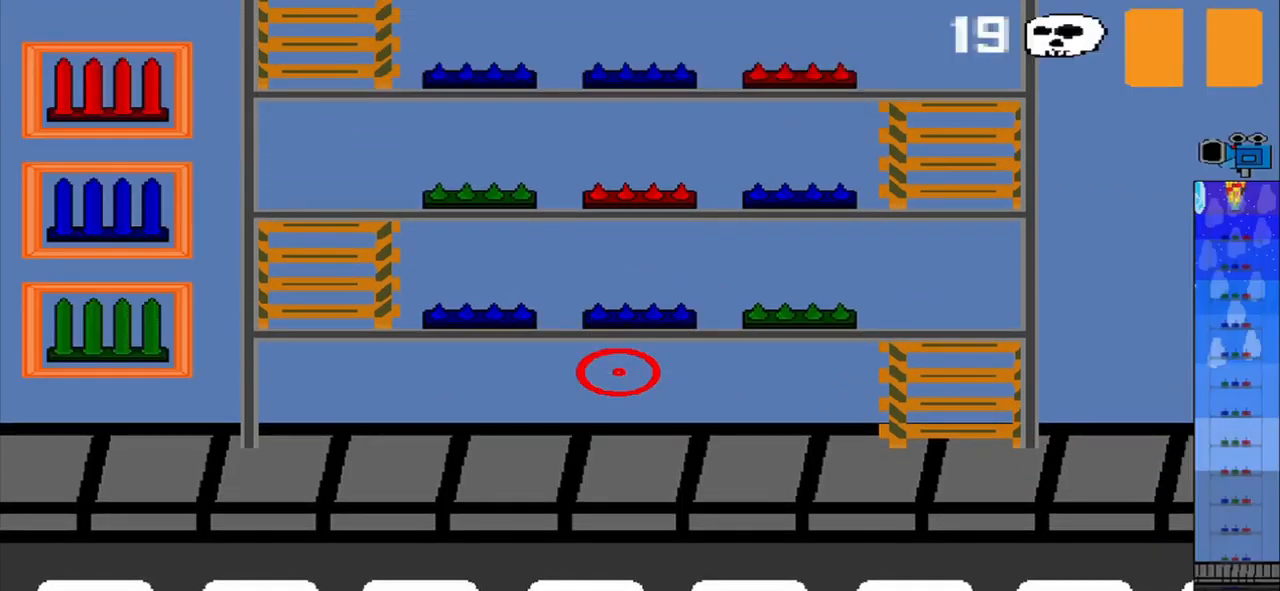
{"buttons": [], "left_stick": "center", "events": [[167, "CROSS", "up"], [167, "R1", "down"], [292, "R1", "up"]]}
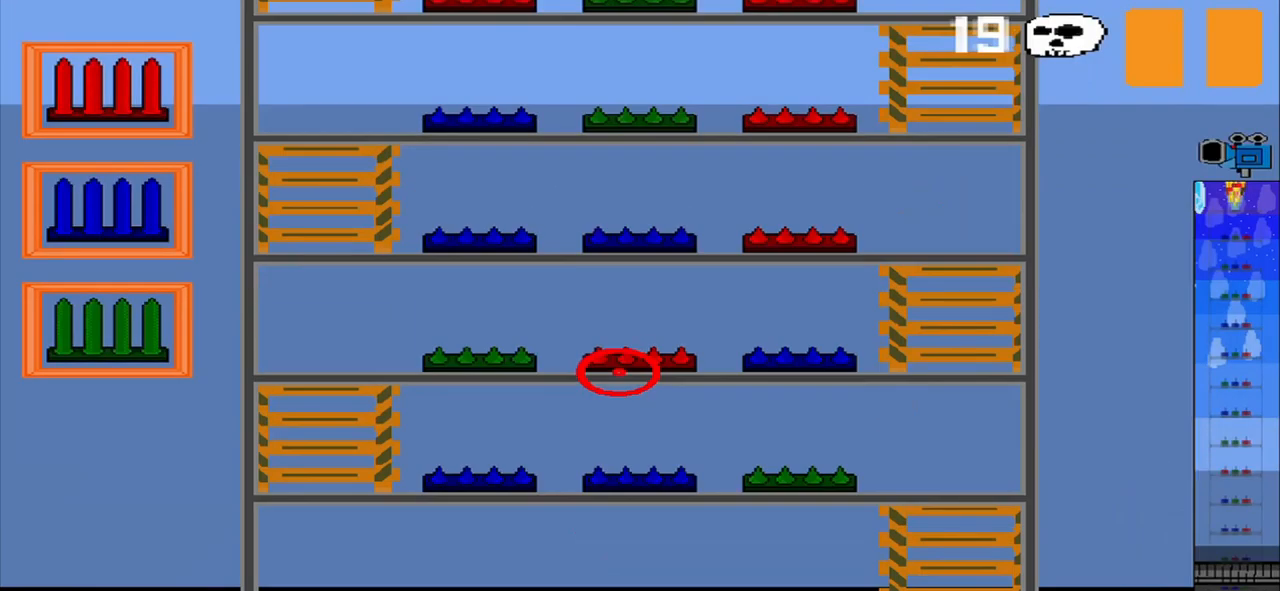
{"buttons": [], "left_stick": "down-left", "events": [[125, "left_stick", "left"], [459, "left_stick", "down-left"]]}
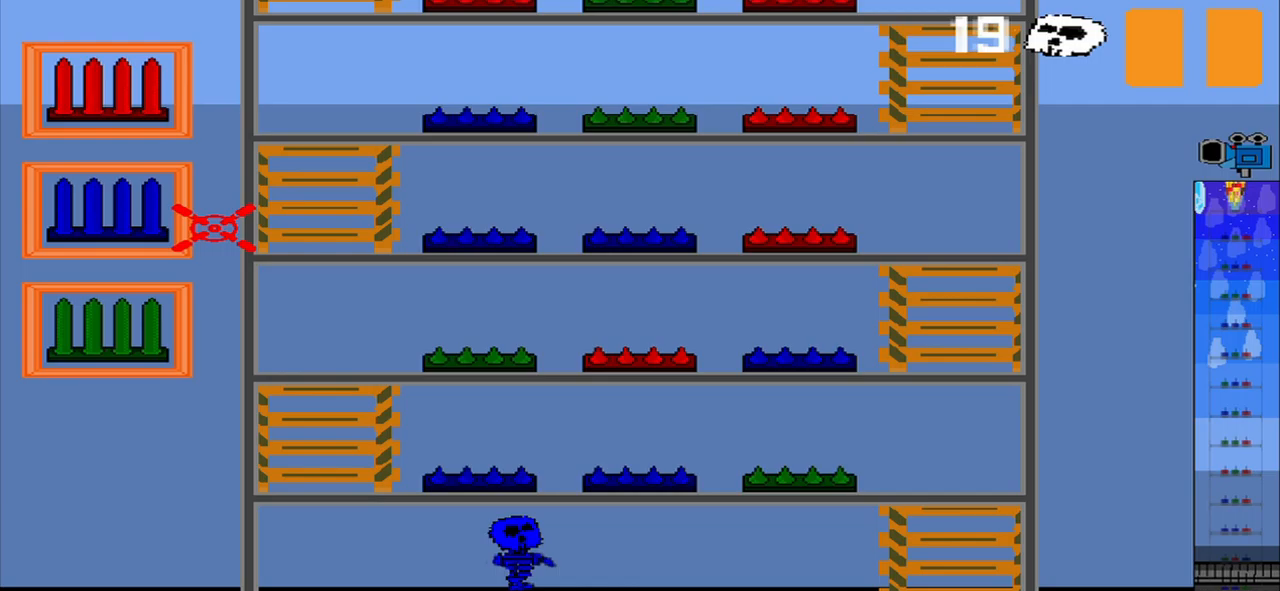
{"buttons": [], "left_stick": "up-left", "events": [[83, "left_stick", "center"], [417, "left_stick", "up-left"]]}
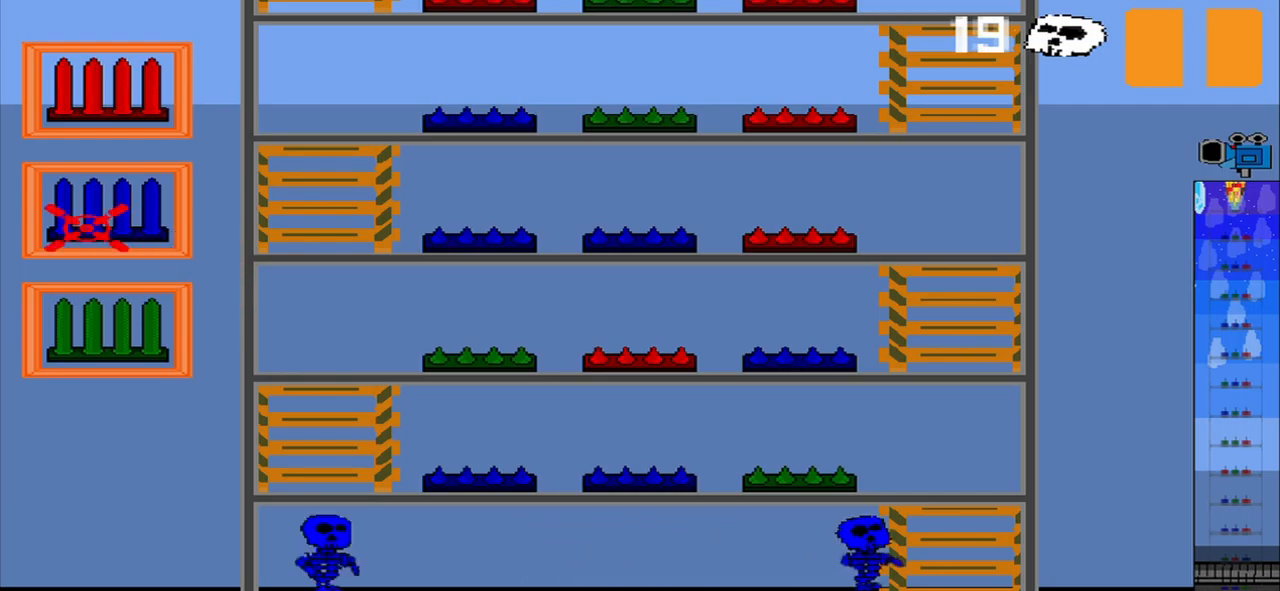
{"buttons": [], "left_stick": "center", "events": [[83, "left_stick", "center"]]}
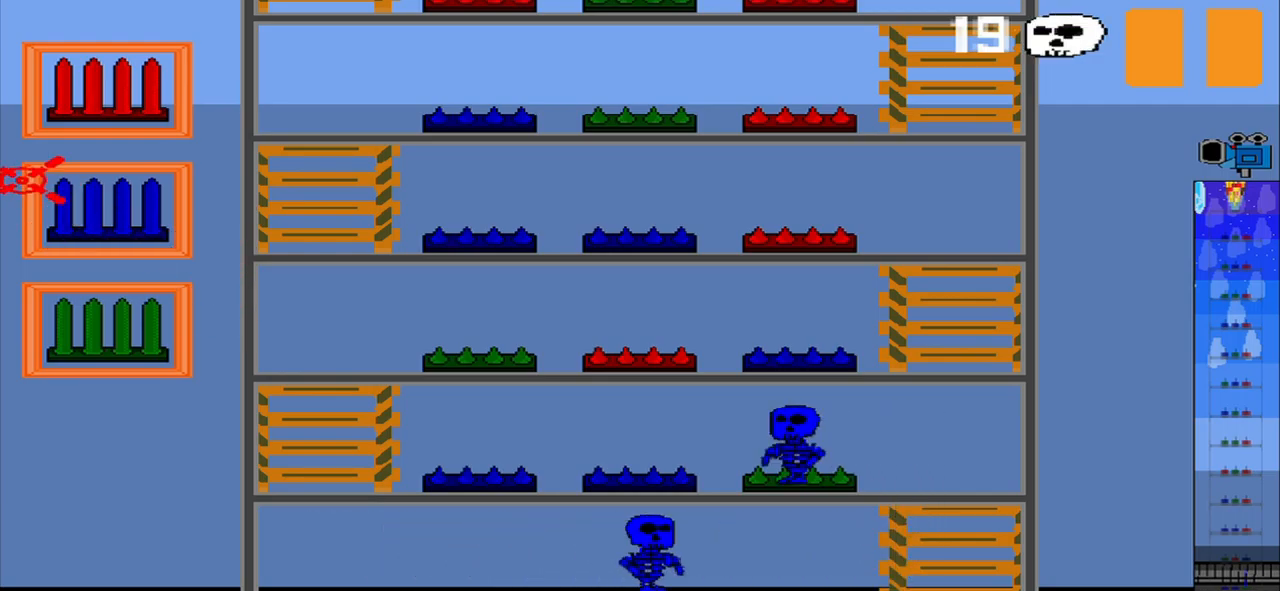
{"buttons": [], "left_stick": "center", "events": [[42, "CROSS", "down"], [125, "CROSS", "up"]]}
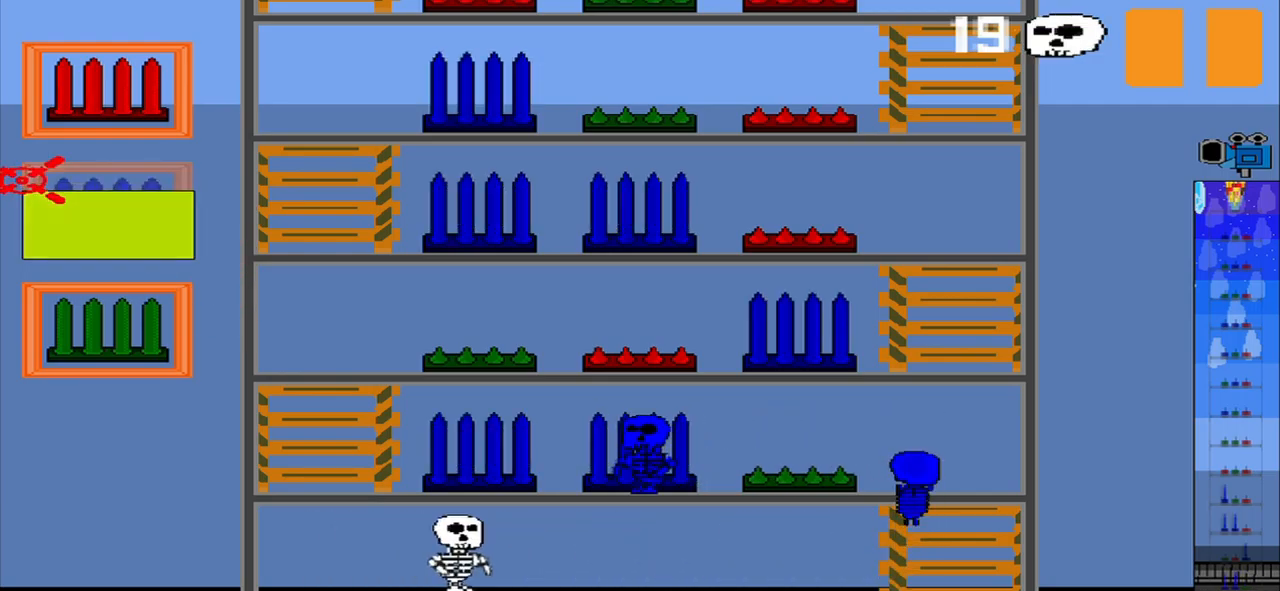
{"buttons": [], "left_stick": "center", "events": []}